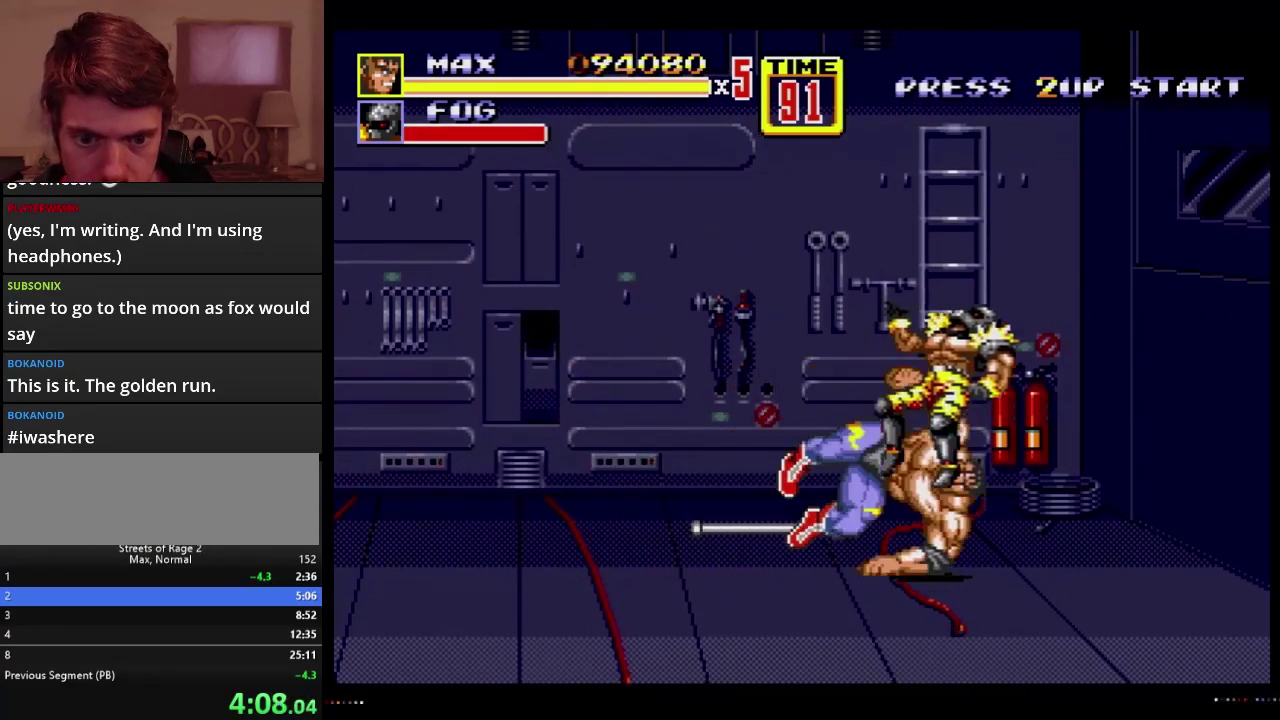
Gameplay with a controller; each line is a JSON object with the inputs held at the frame after it. "events" lists button and stick changes between this image and that frame as [ms after this image, input, new state], when the widget could be followed in between. Not read: L3 R3.
{"buttons": ["DPAD_DOWN", "DPAD_RIGHT"], "events": [[117, "A", "up"], [150, "DPAD_RIGHT", "down"], [333, "DPAD_DOWN", "down"], [383, "B", "down"], [450, "B", "up"]]}
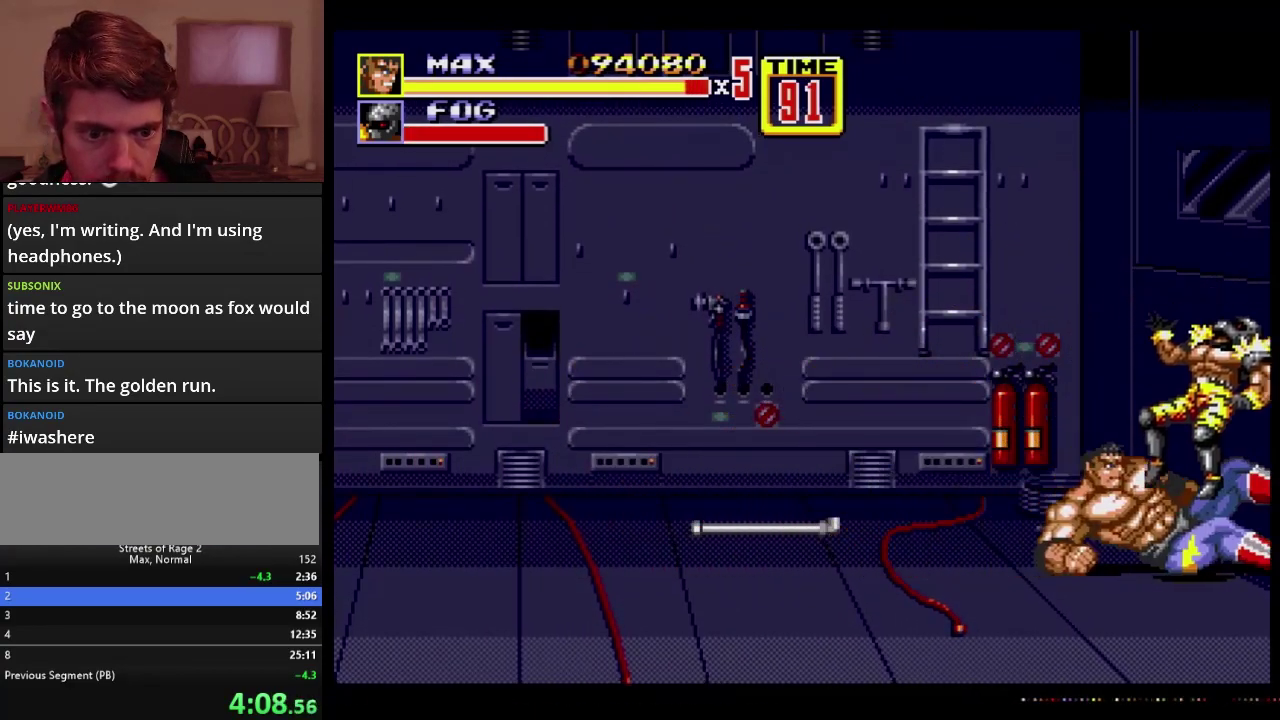
{"buttons": ["DPAD_DOWN", "DPAD_RIGHT"], "events": [[17, "B", "down"], [133, "B", "up"], [133, "DPAD_DOWN", "up"], [150, "DPAD_RIGHT", "up"], [250, "DPAD_RIGHT", "down"], [300, "DPAD_DOWN", "down"]]}
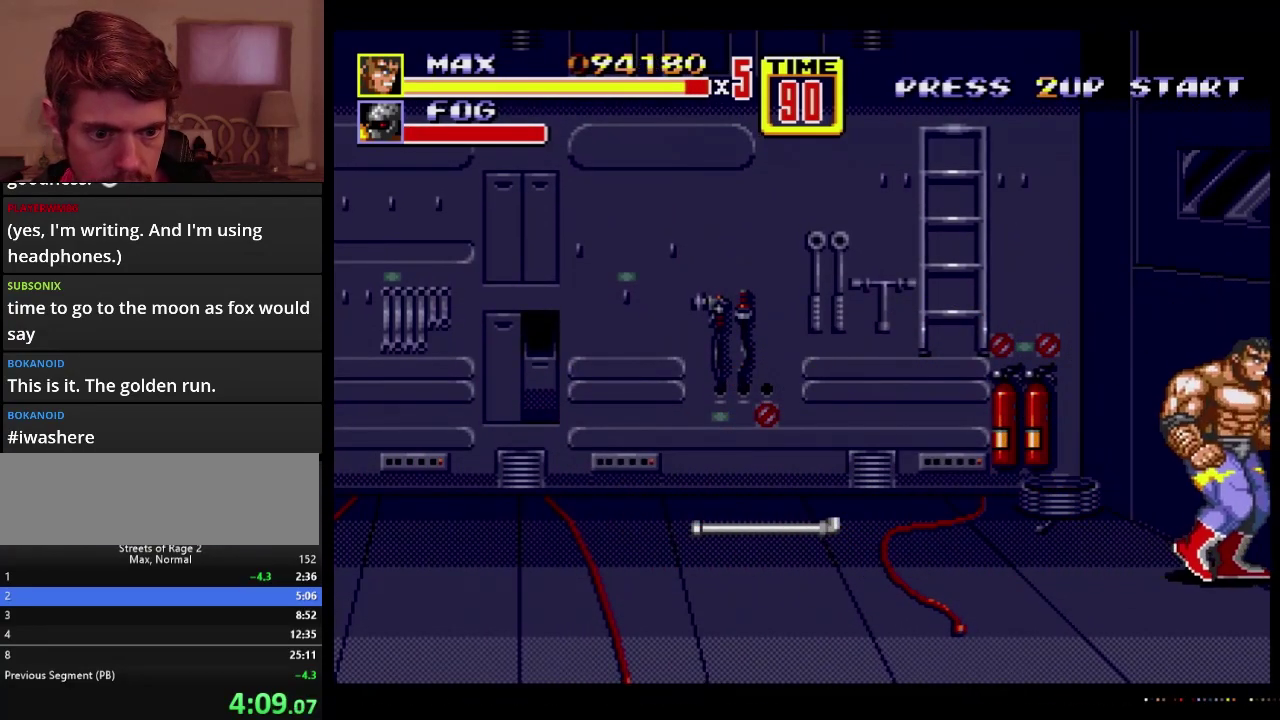
{"buttons": ["DPAD_RIGHT"], "events": [[117, "DPAD_DOWN", "up"]]}
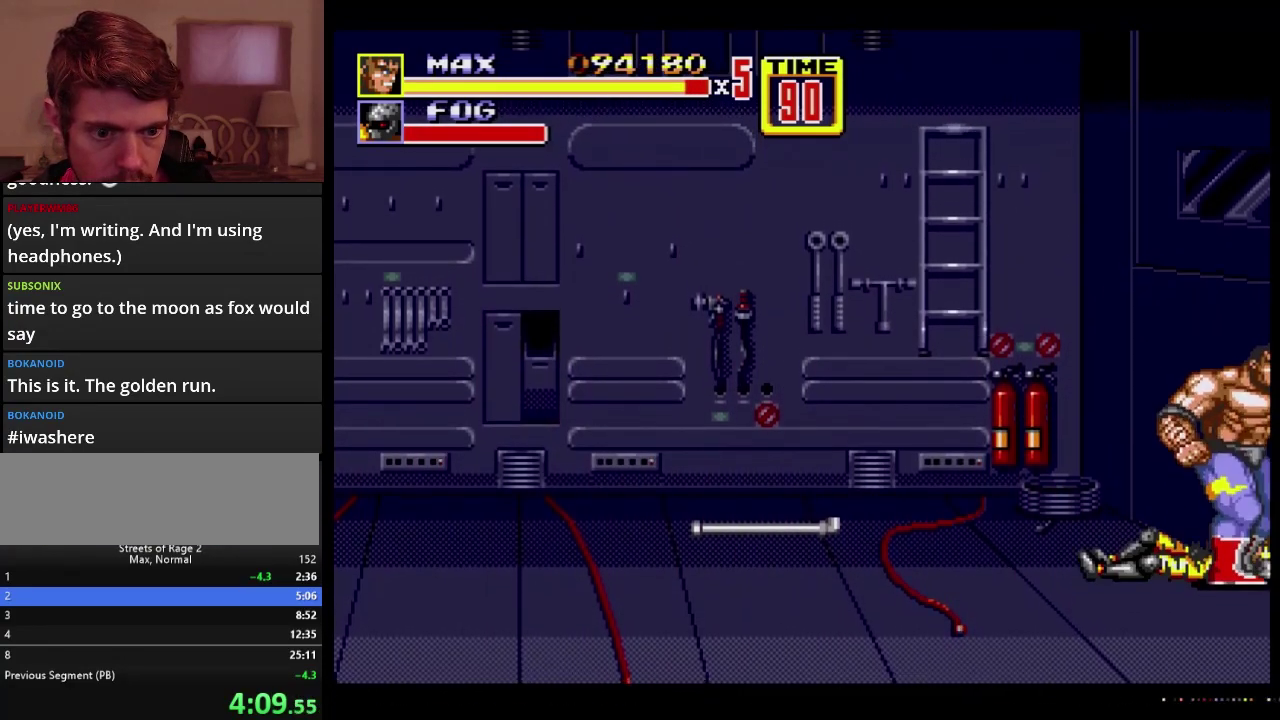
{"buttons": ["A", "DPAD_RIGHT"], "events": [[233, "A", "down"]]}
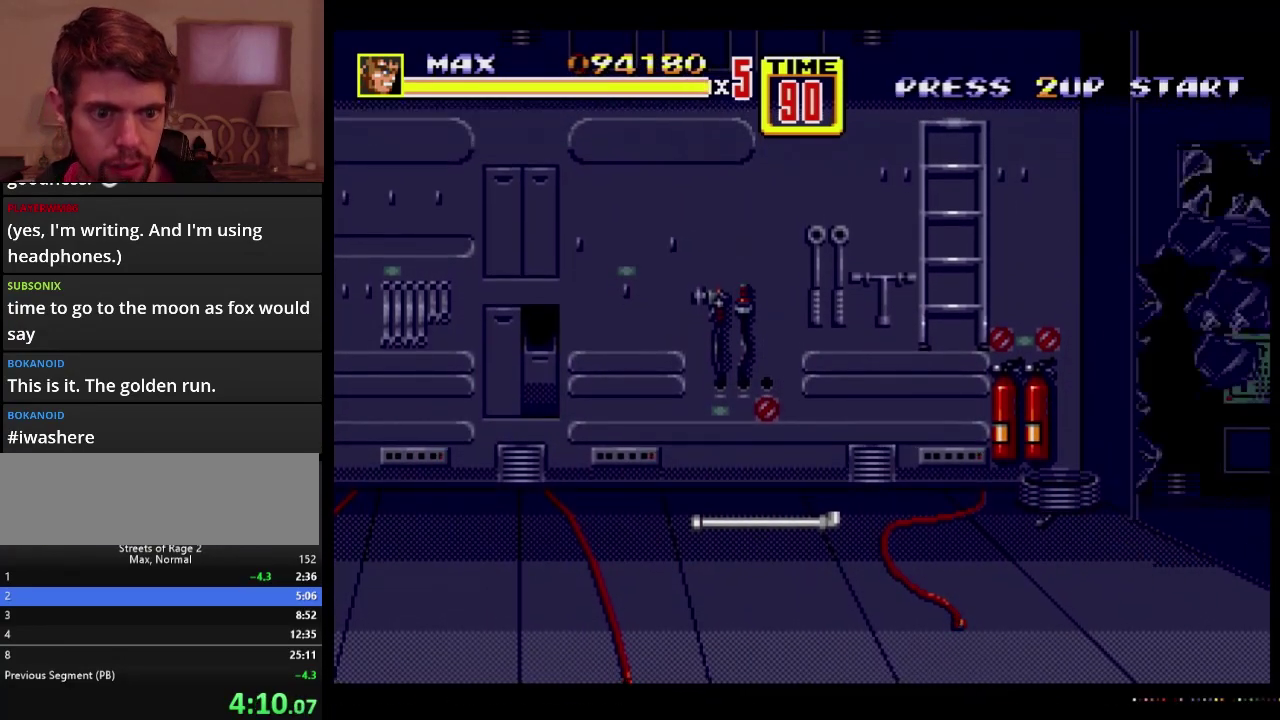
{"buttons": [], "events": [[267, "DPAD_RIGHT", "up"], [317, "A", "up"]]}
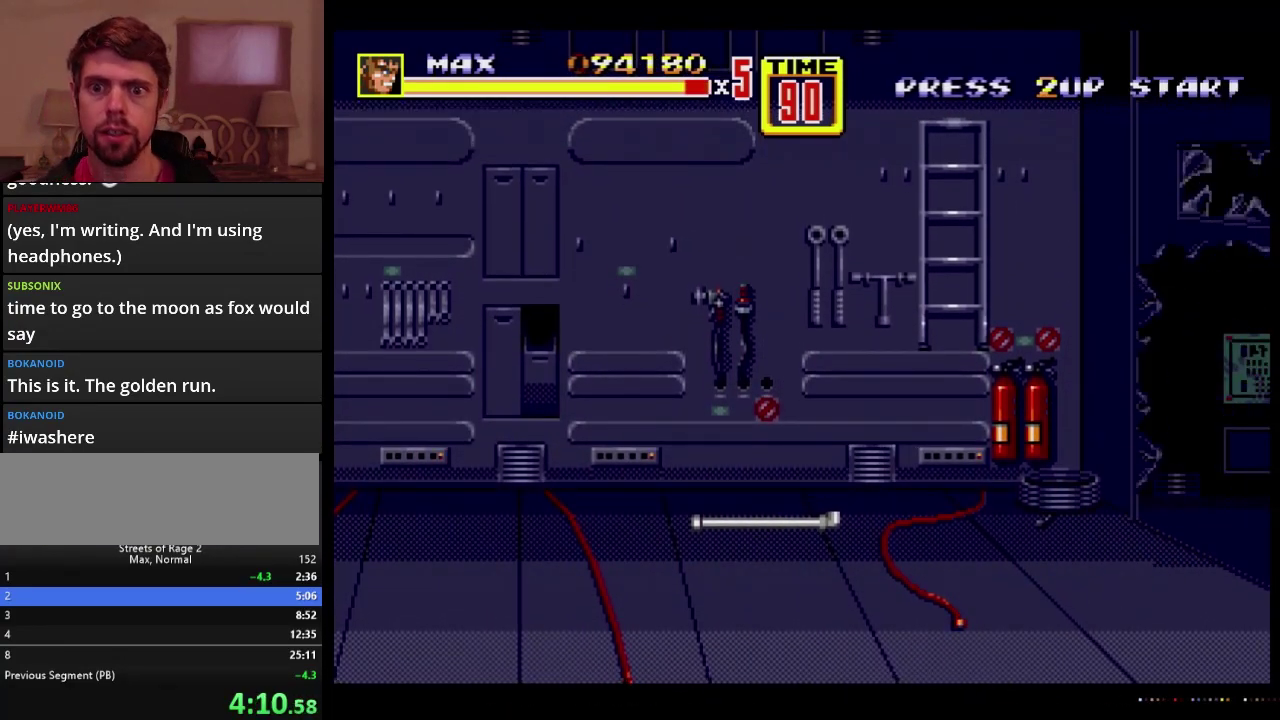
{"buttons": [], "events": []}
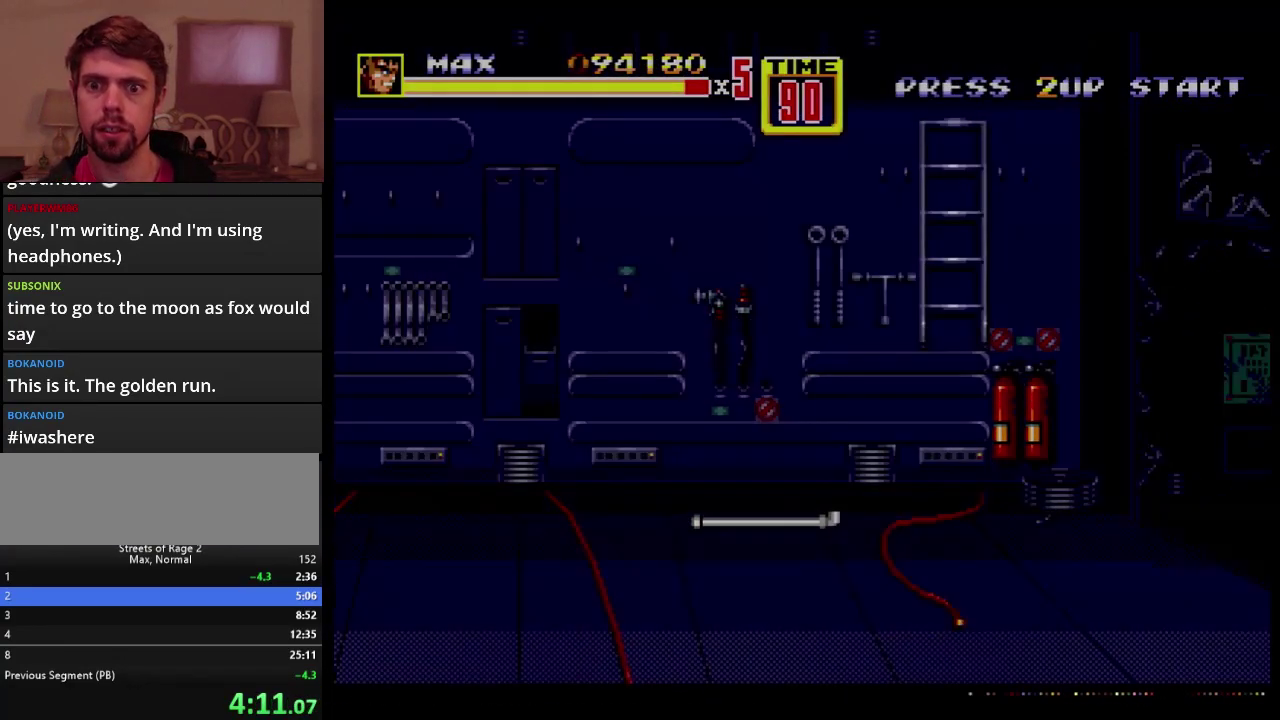
{"buttons": [], "events": []}
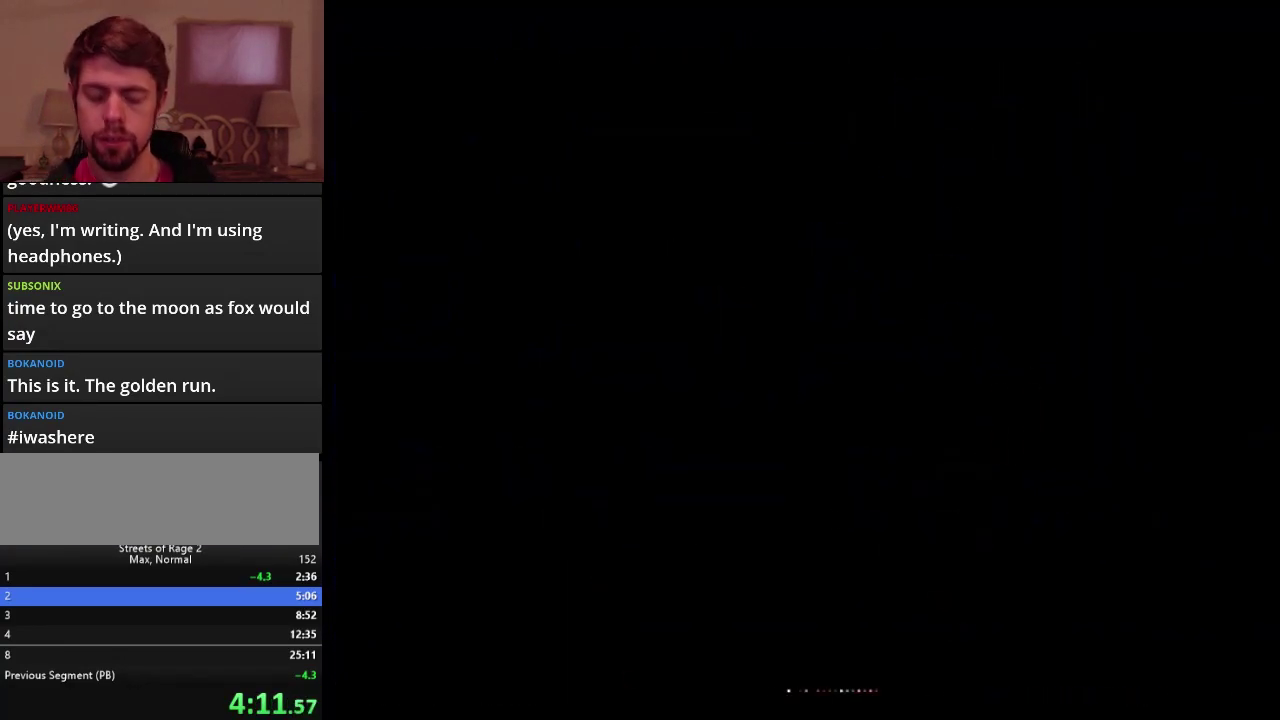
{"buttons": [], "events": []}
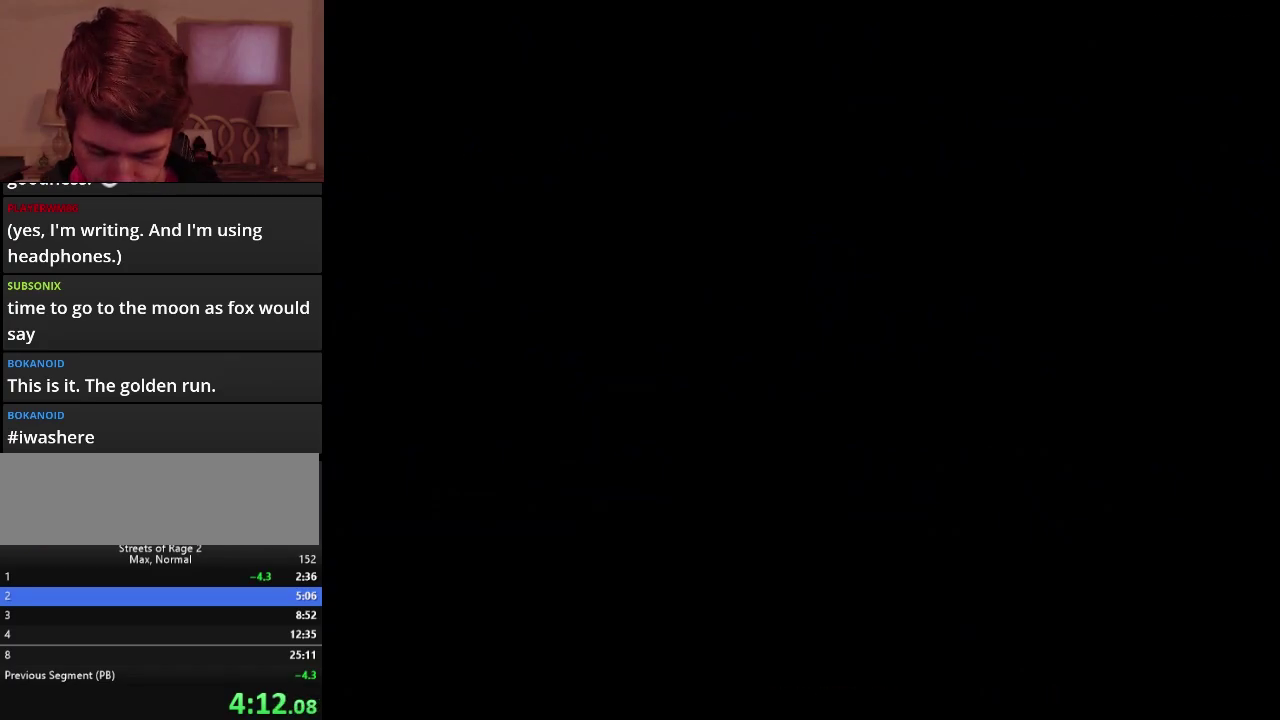
{"buttons": [], "events": []}
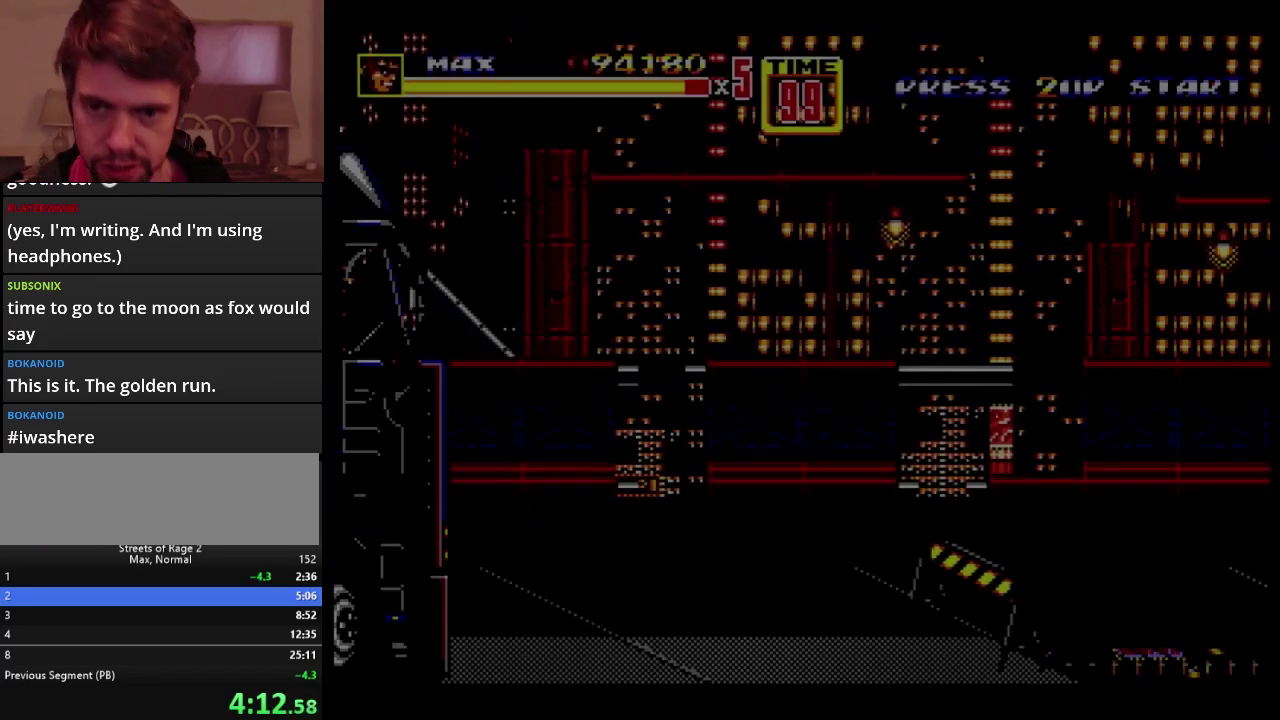
{"buttons": [], "events": []}
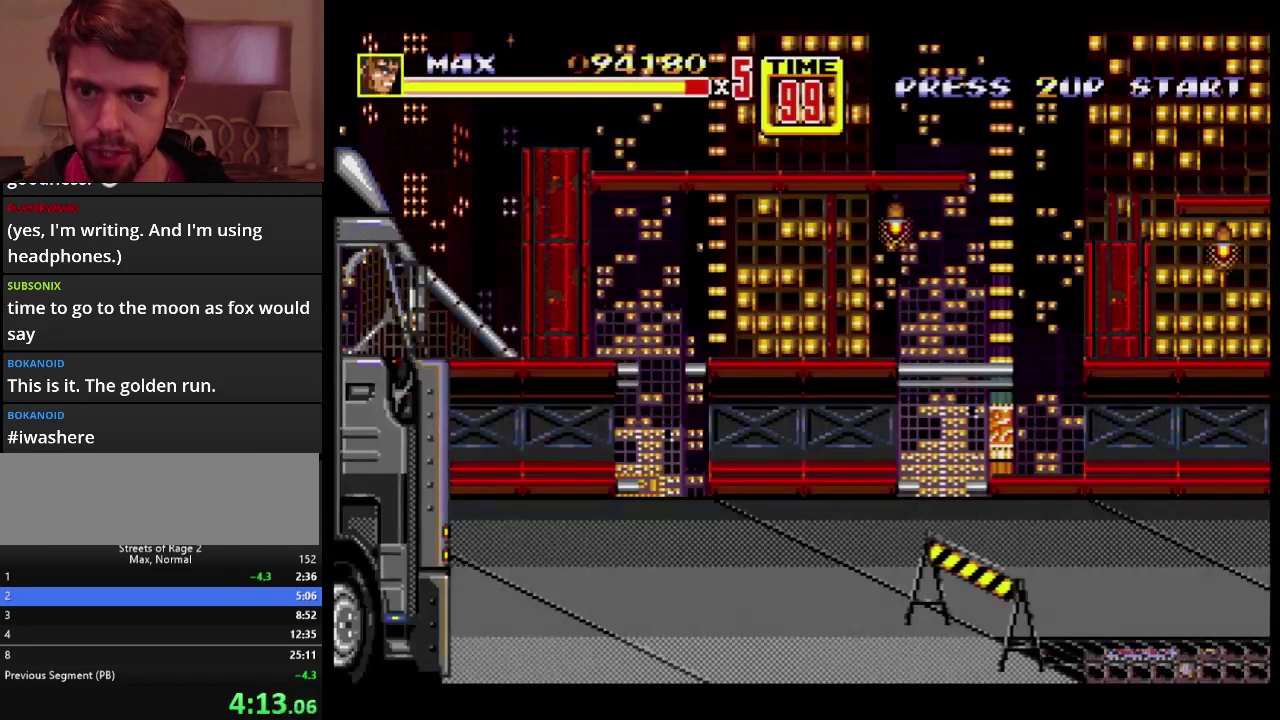
{"buttons": [], "events": []}
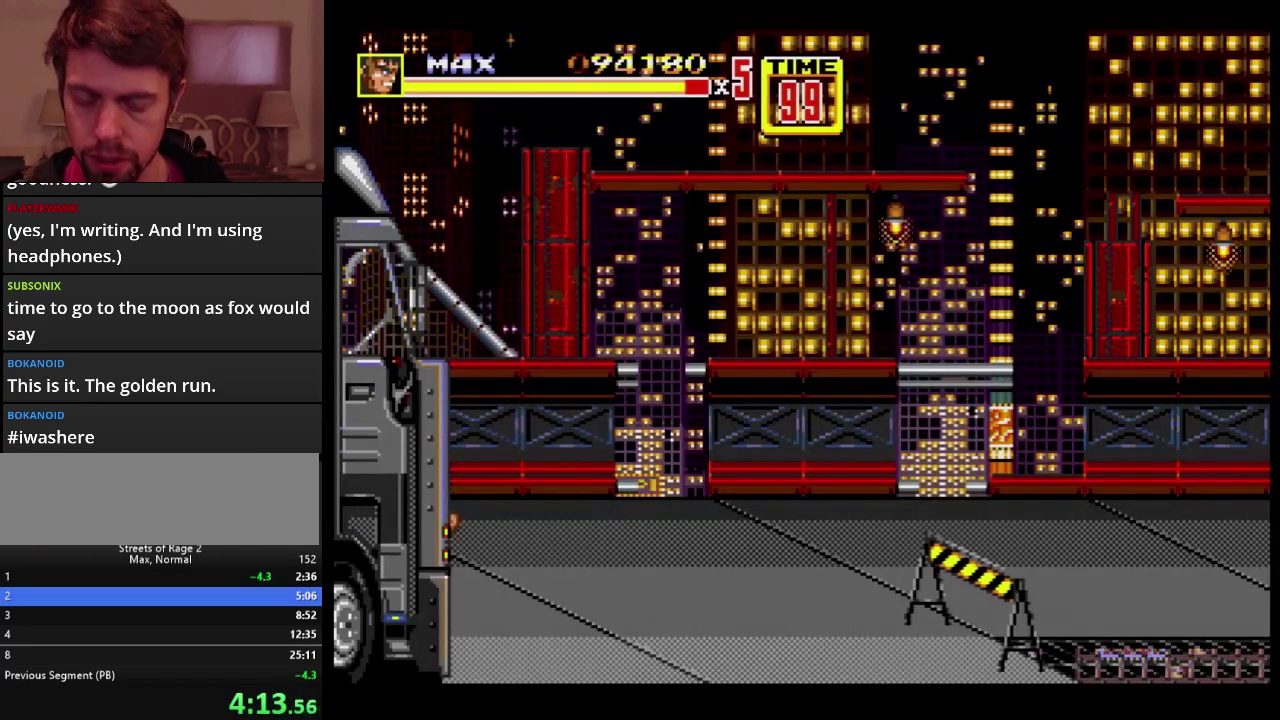
{"buttons": [], "events": []}
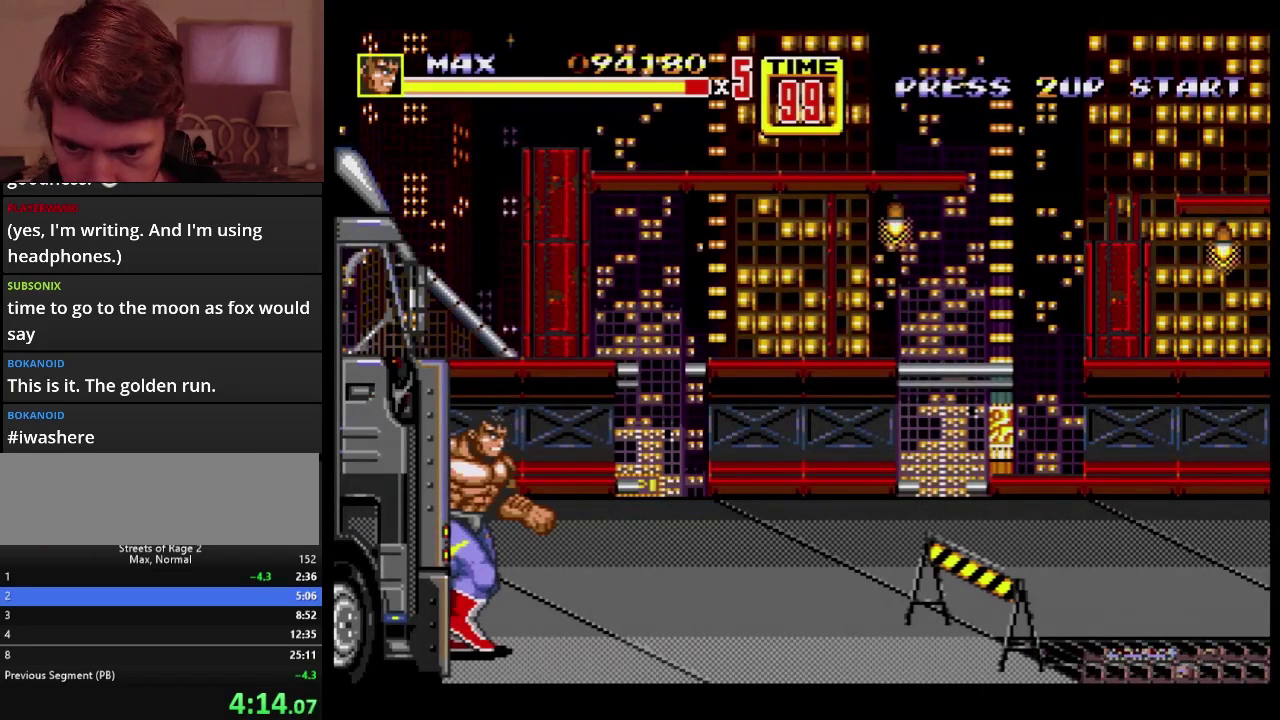
{"buttons": [], "events": []}
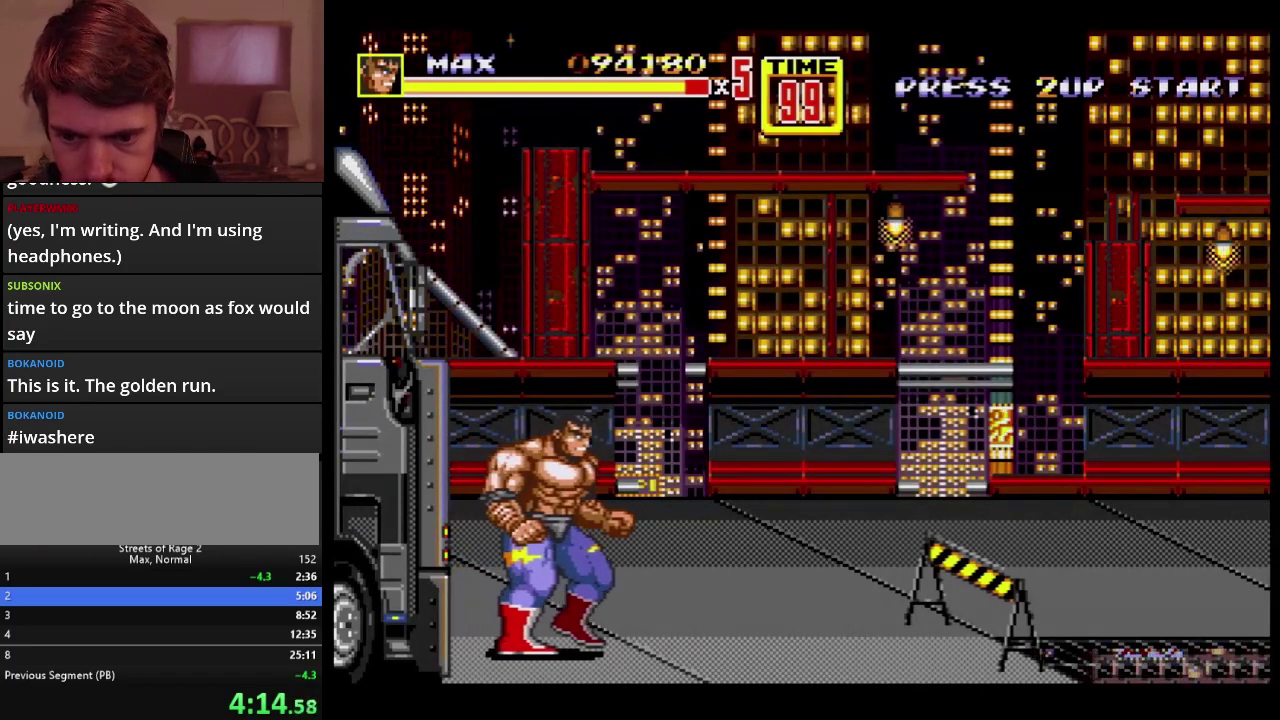
{"buttons": [], "events": []}
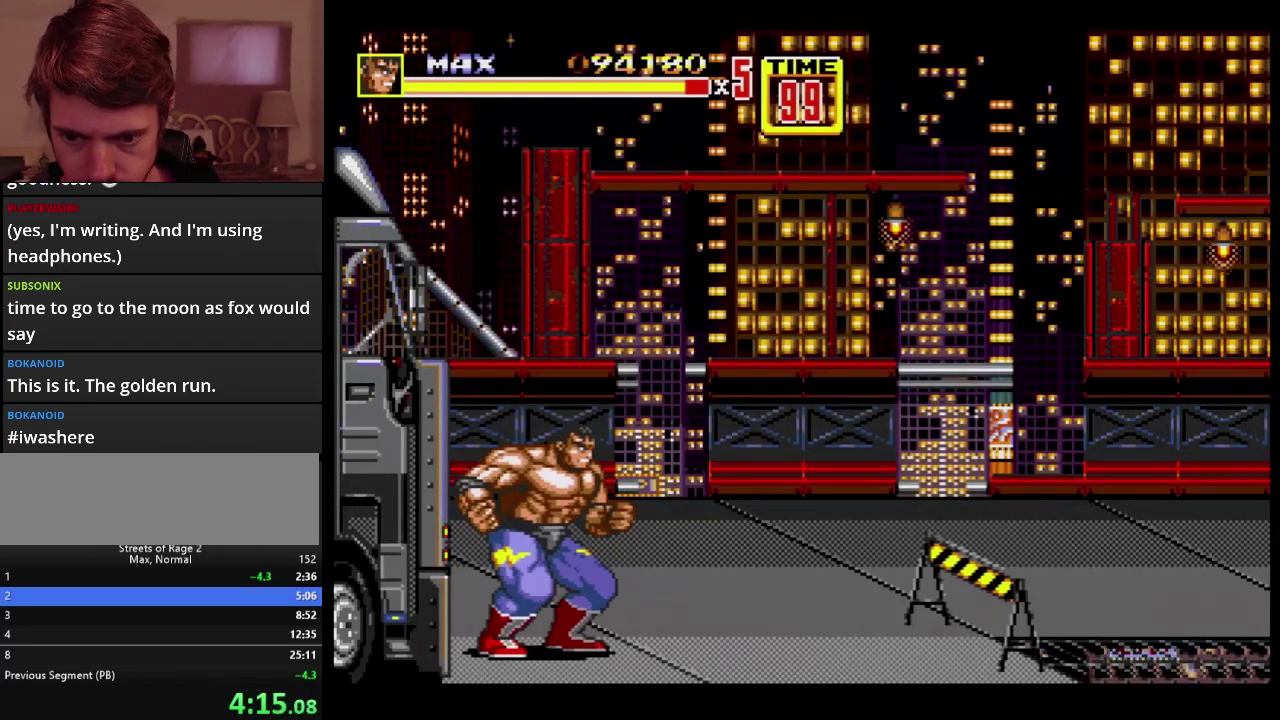
{"buttons": [], "events": [[167, "DPAD_RIGHT", "down"], [233, "DPAD_UP", "down"], [383, "DPAD_UP", "up"], [500, "DPAD_RIGHT", "up"]]}
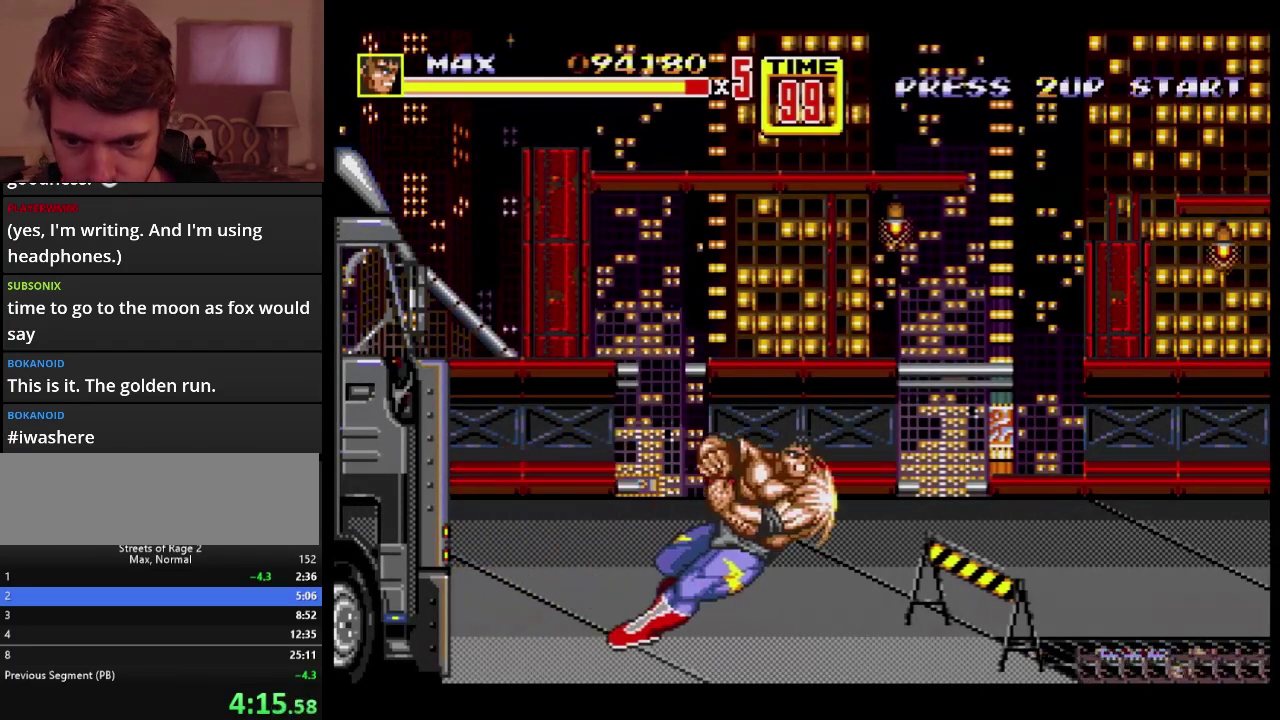
{"buttons": ["DPAD_RIGHT"], "events": [[433, "DPAD_RIGHT", "down"]]}
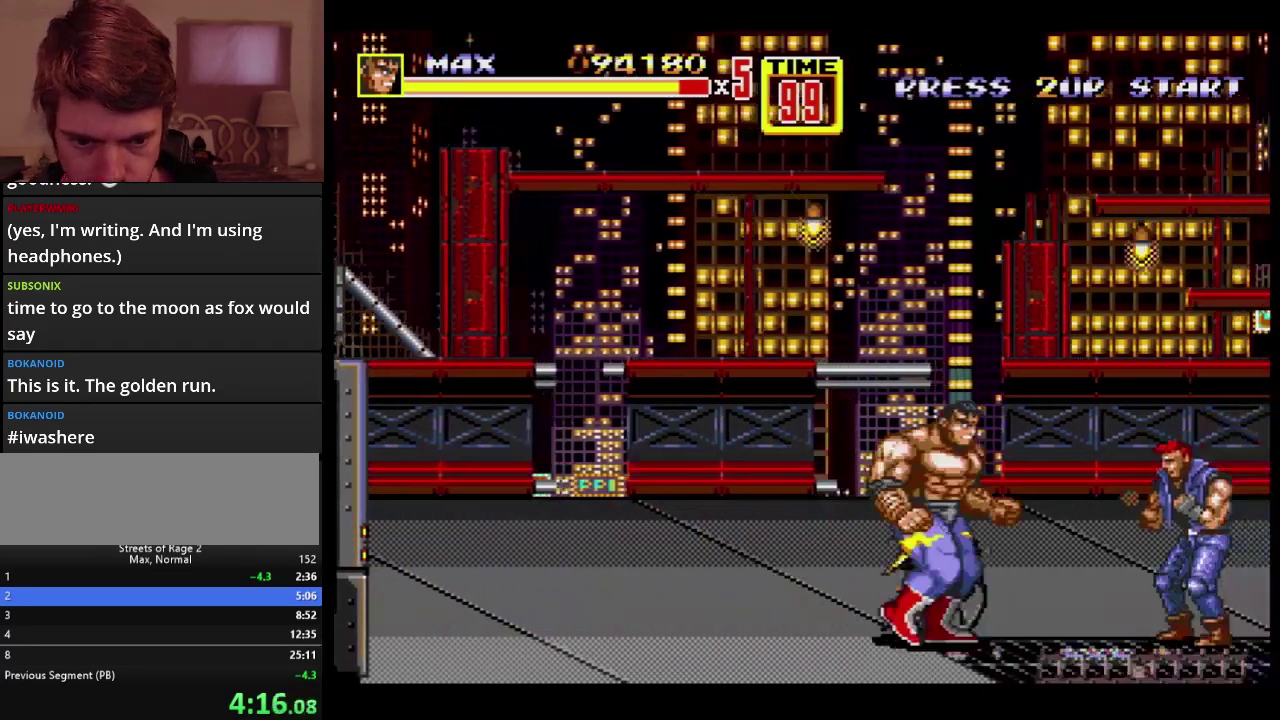
{"buttons": ["DPAD_RIGHT"], "events": [[250, "B", "down"], [317, "B", "up"]]}
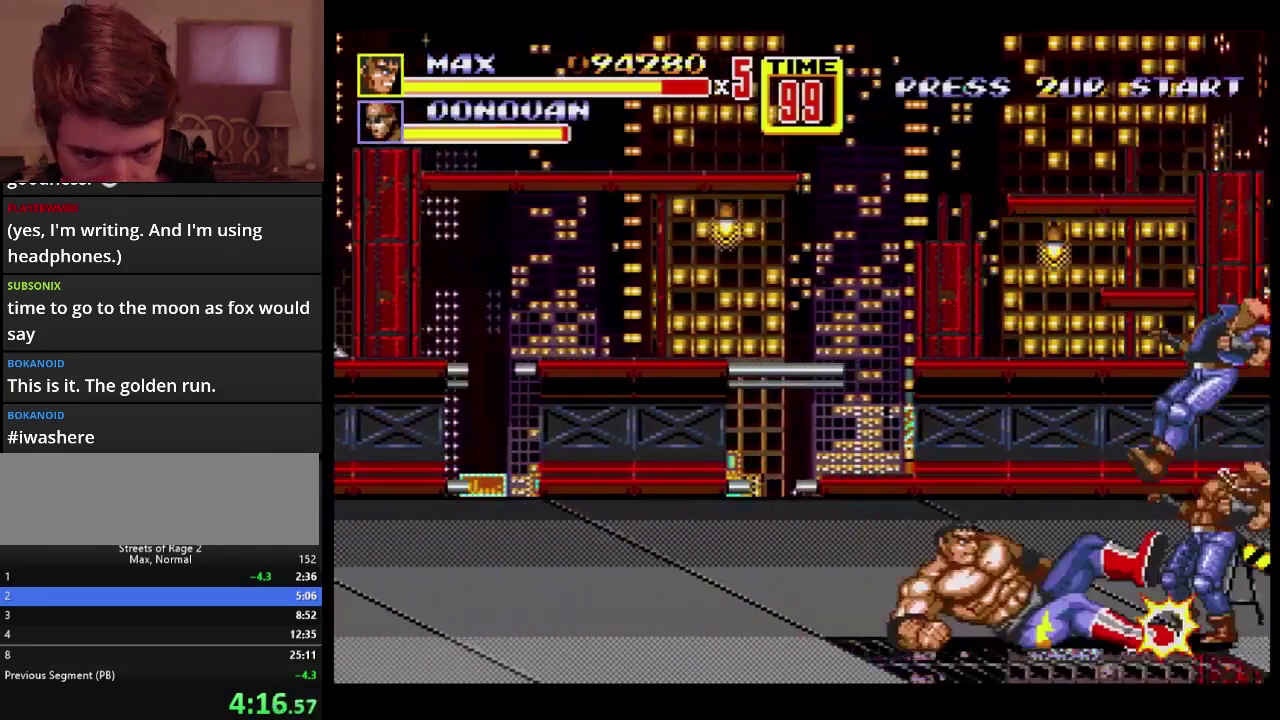
{"buttons": ["DPAD_RIGHT"], "events": [[383, "DPAD_UP", "down"], [483, "DPAD_UP", "up"]]}
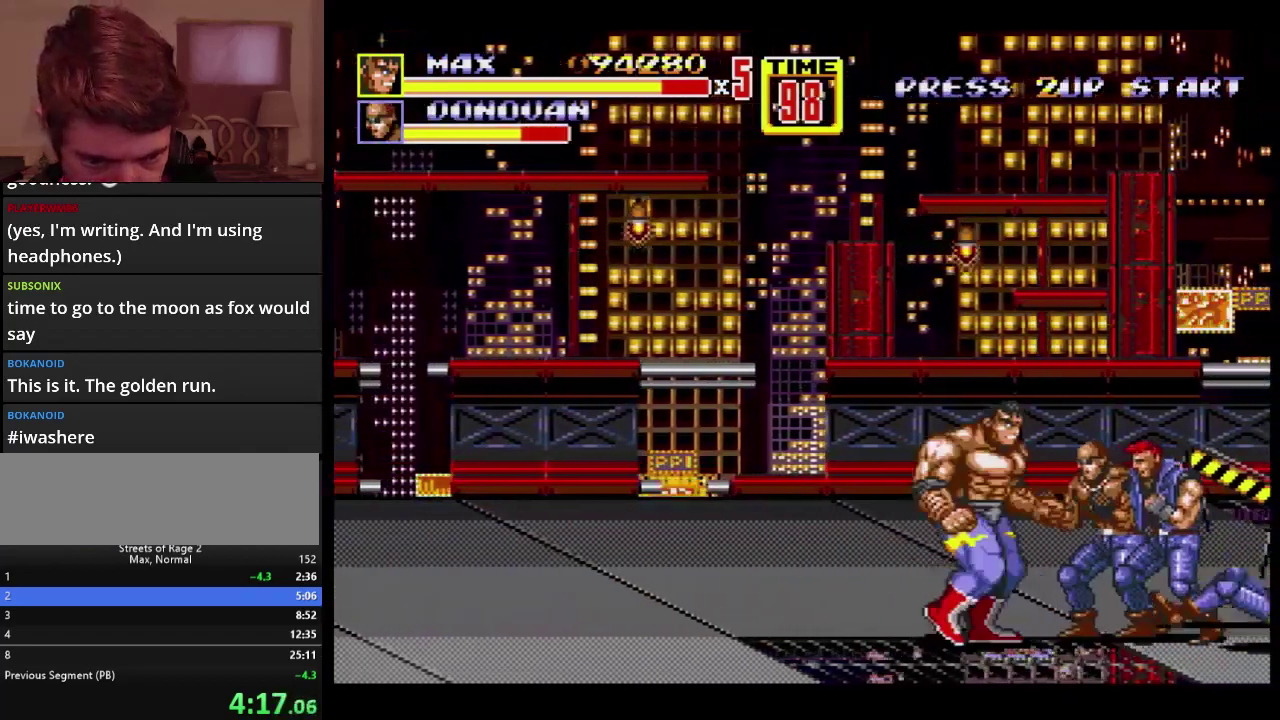
{"buttons": ["A", "DPAD_RIGHT"], "events": [[150, "A", "down"]]}
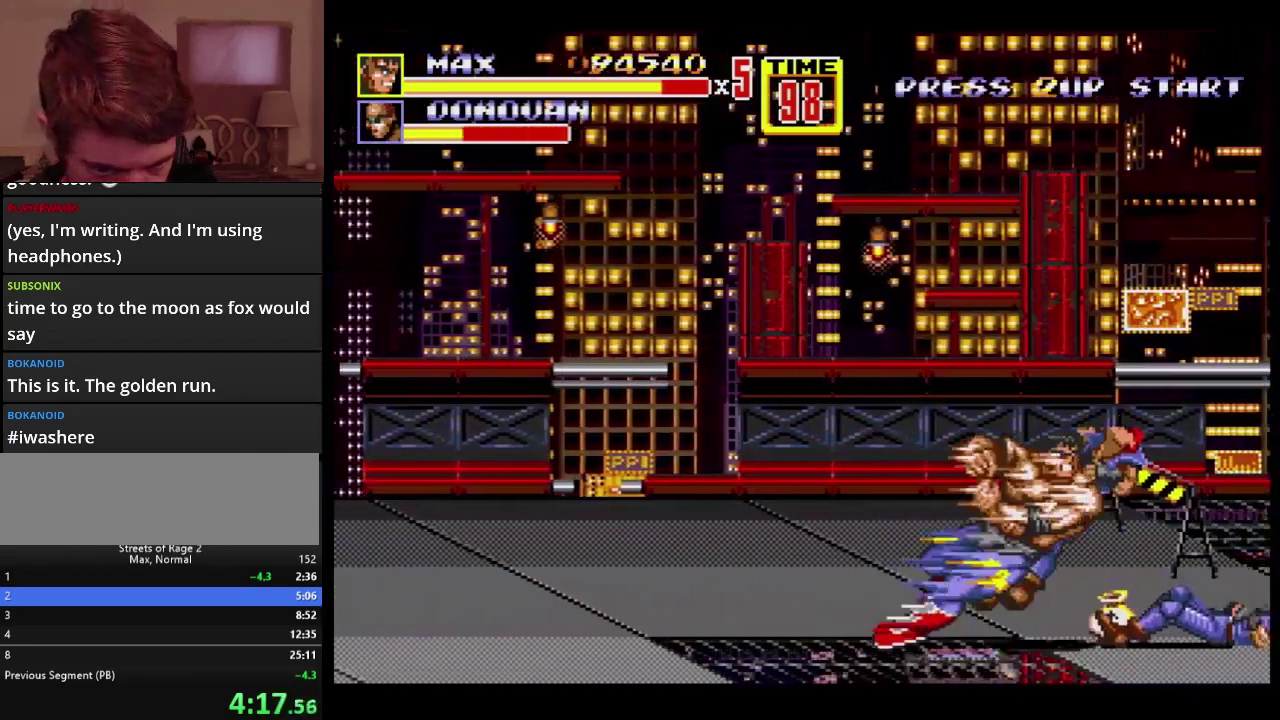
{"buttons": [], "events": [[167, "A", "up"], [250, "DPAD_RIGHT", "up"]]}
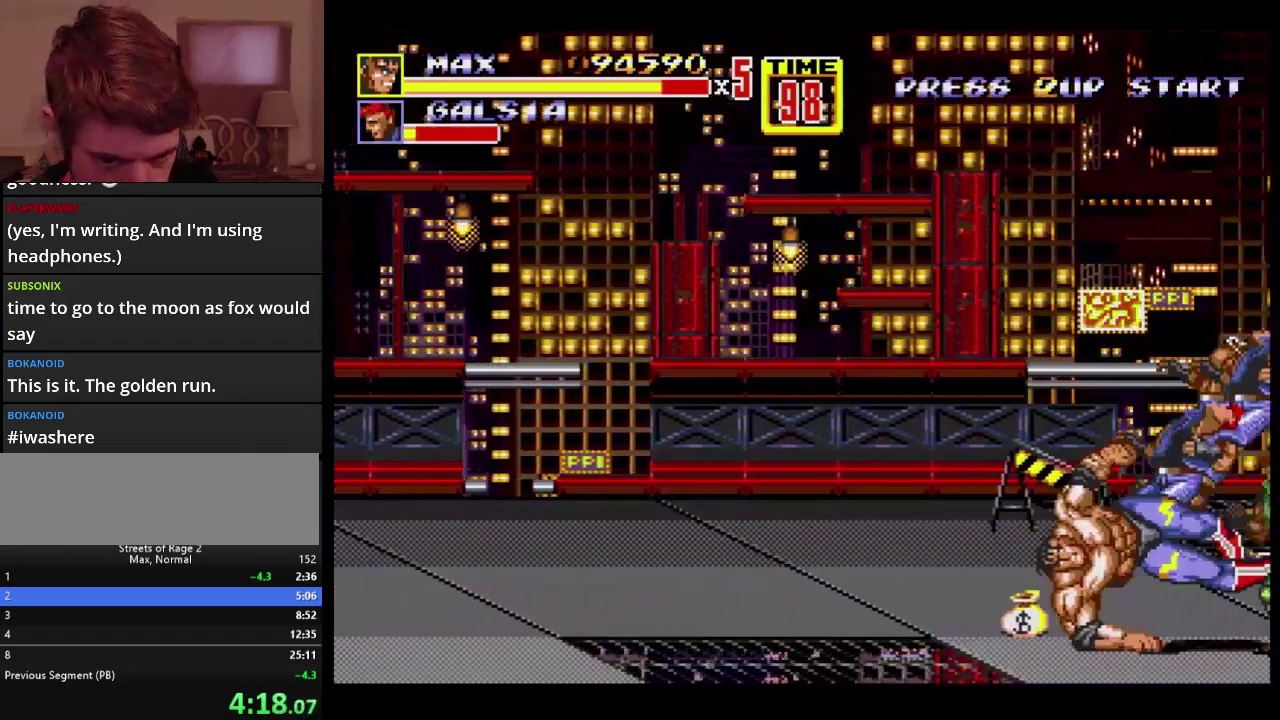
{"buttons": [], "events": [[267, "DPAD_RIGHT", "down"], [383, "B", "down"], [467, "B", "up"], [483, "DPAD_RIGHT", "up"]]}
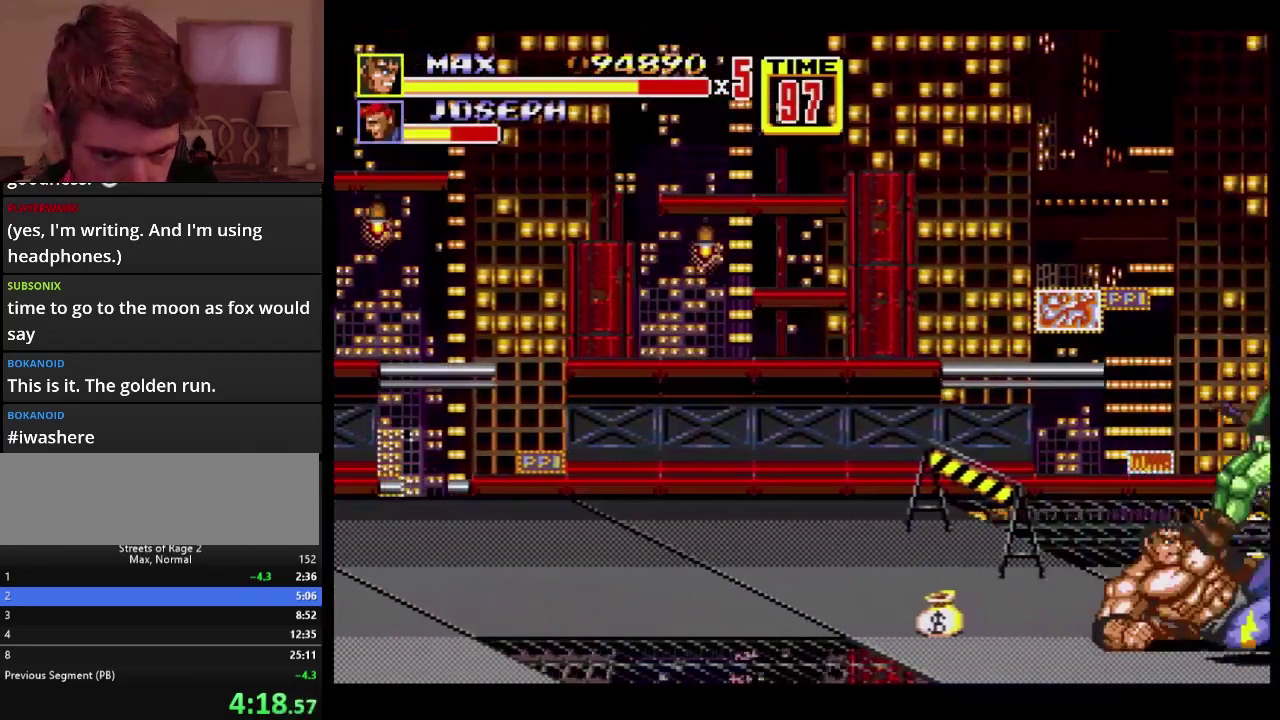
{"buttons": ["DPAD_RIGHT"], "events": [[367, "DPAD_RIGHT", "down"], [417, "DPAD_RIGHT", "up"], [467, "DPAD_RIGHT", "down"]]}
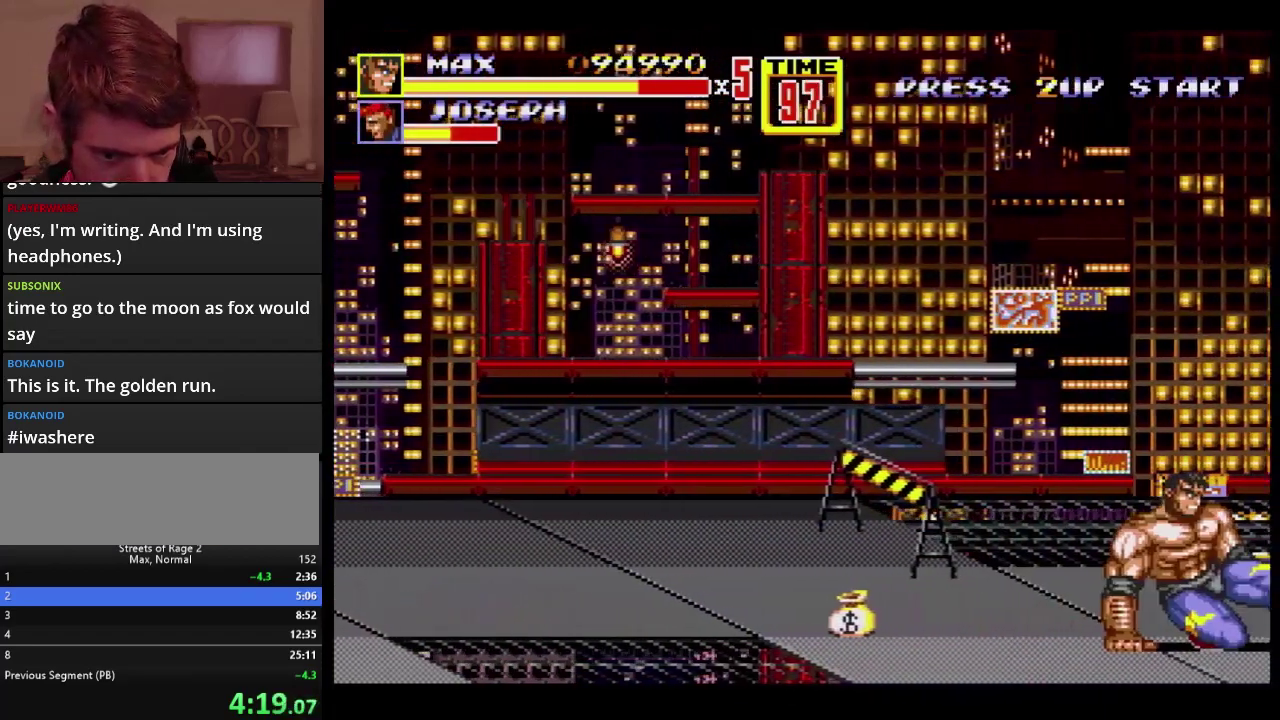
{"buttons": [], "events": [[33, "B", "down"], [83, "B", "up"], [133, "B", "down"], [217, "B", "up"], [317, "DPAD_RIGHT", "up"]]}
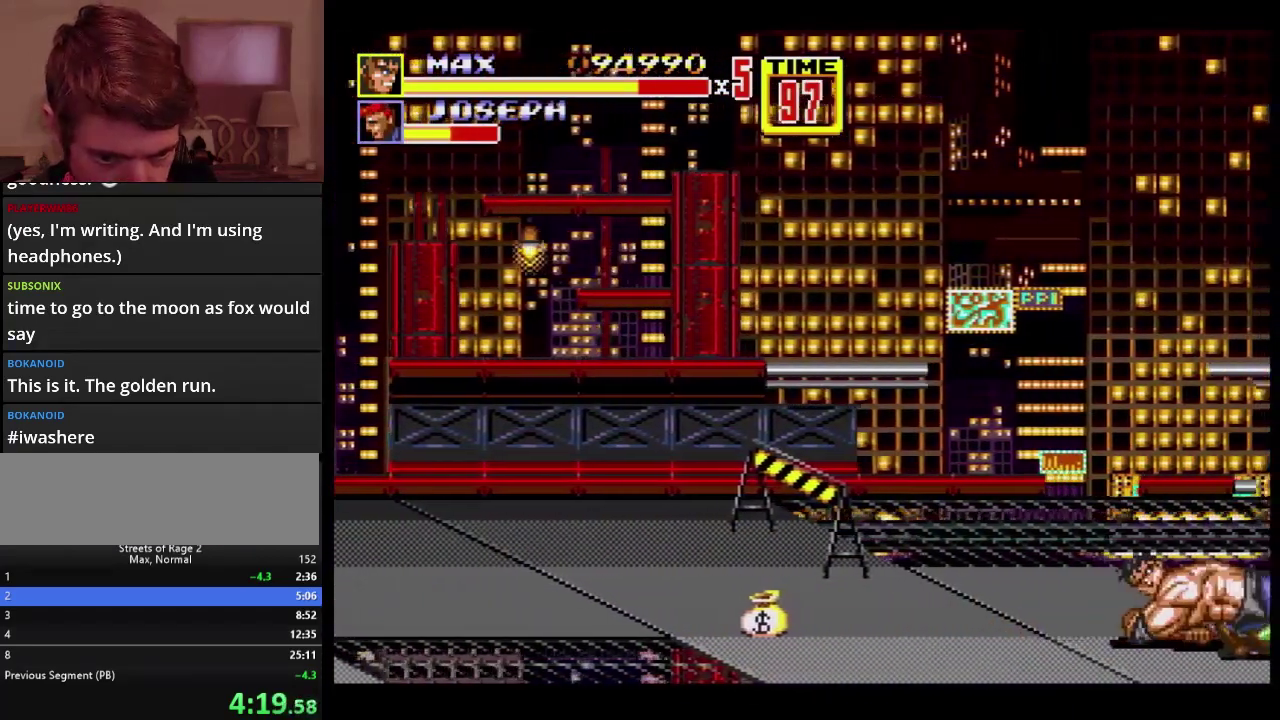
{"buttons": ["A", "DPAD_RIGHT"], "events": [[333, "DPAD_RIGHT", "down"], [400, "A", "down"]]}
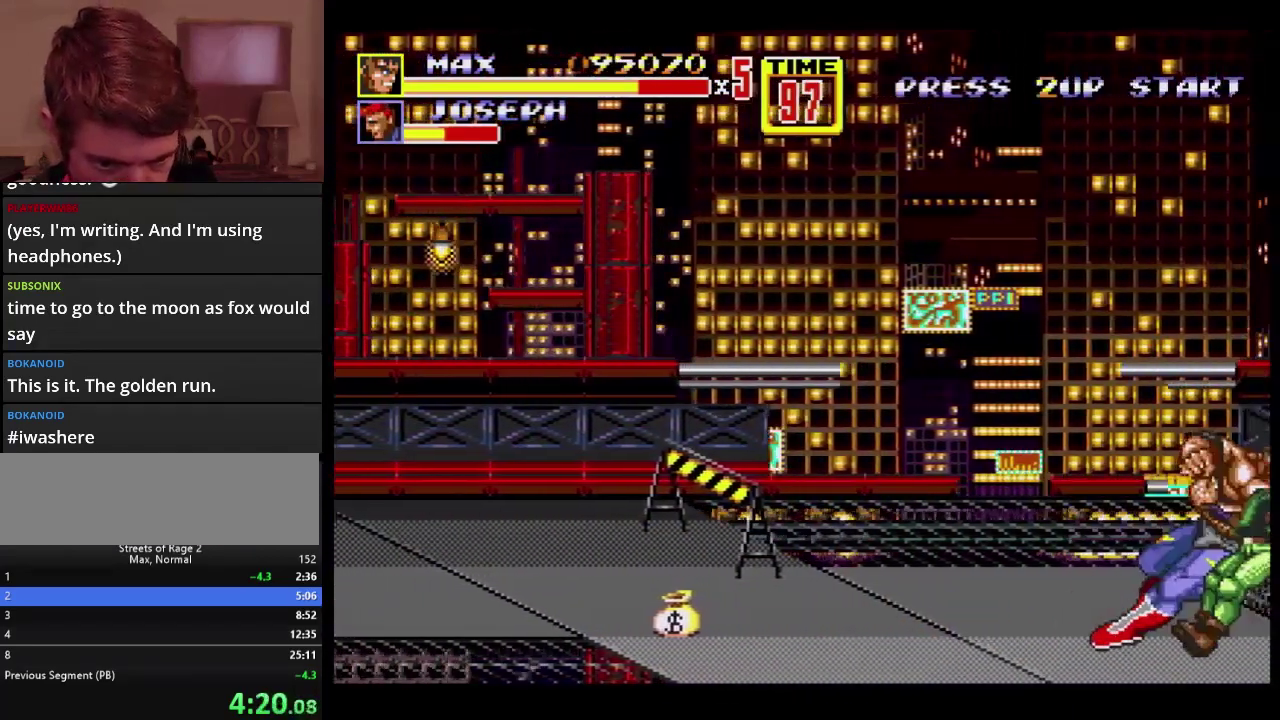
{"buttons": ["DPAD_RIGHT"], "events": [[33, "A", "up"]]}
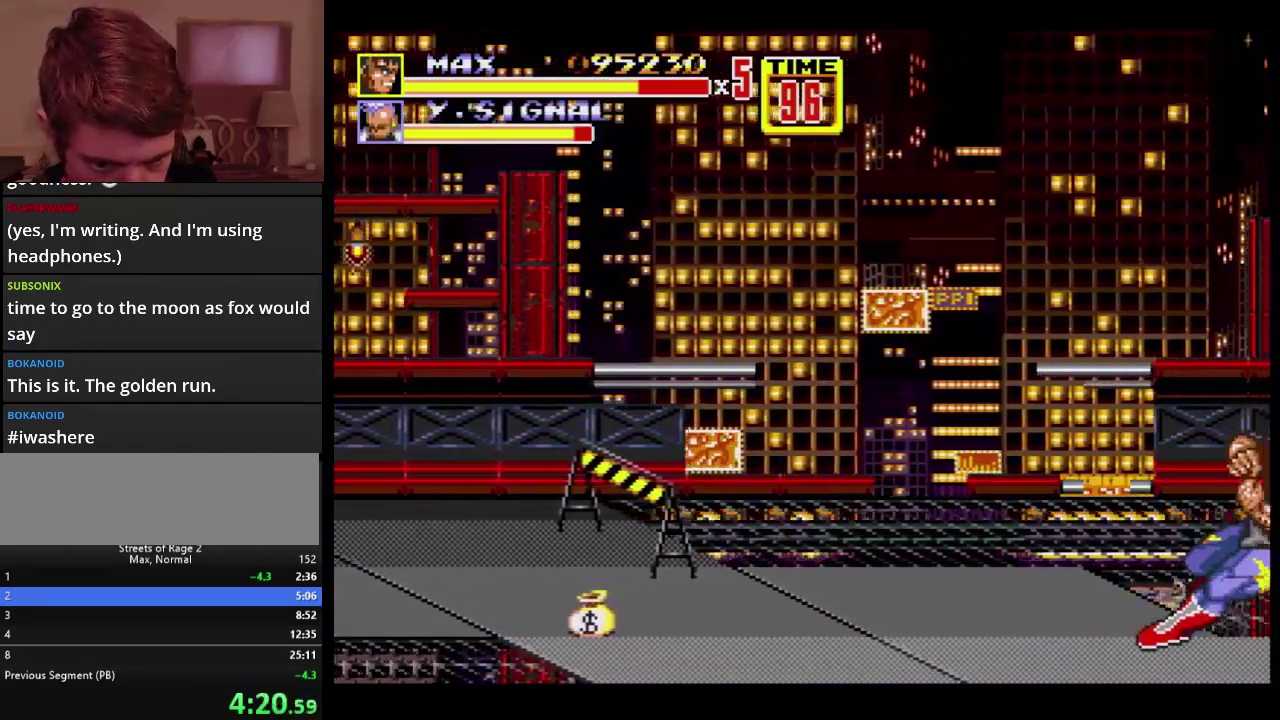
{"buttons": ["C", "DPAD_RIGHT"], "events": [[500, "C", "down"]]}
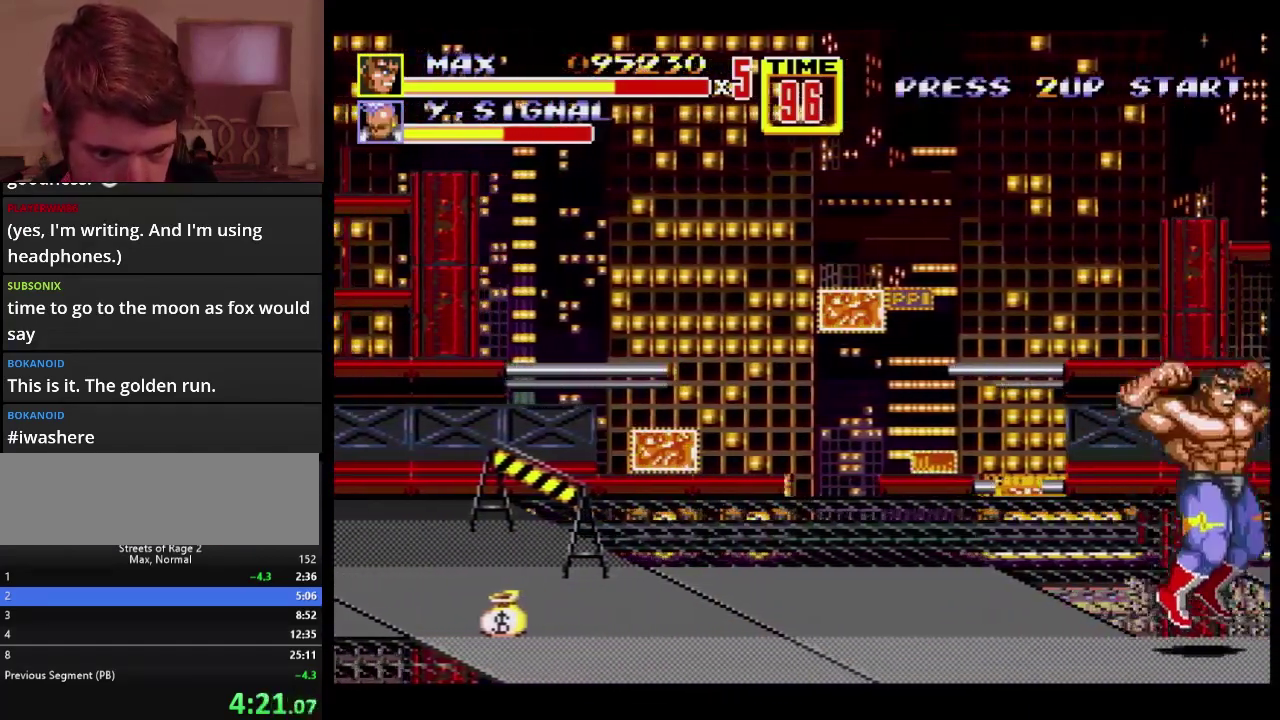
{"buttons": ["B", "DPAD_DOWN", "DPAD_RIGHT"], "events": [[100, "C", "up"], [183, "DPAD_RIGHT", "up"], [433, "DPAD_DOWN", "down"], [433, "DPAD_RIGHT", "down"], [467, "B", "down"]]}
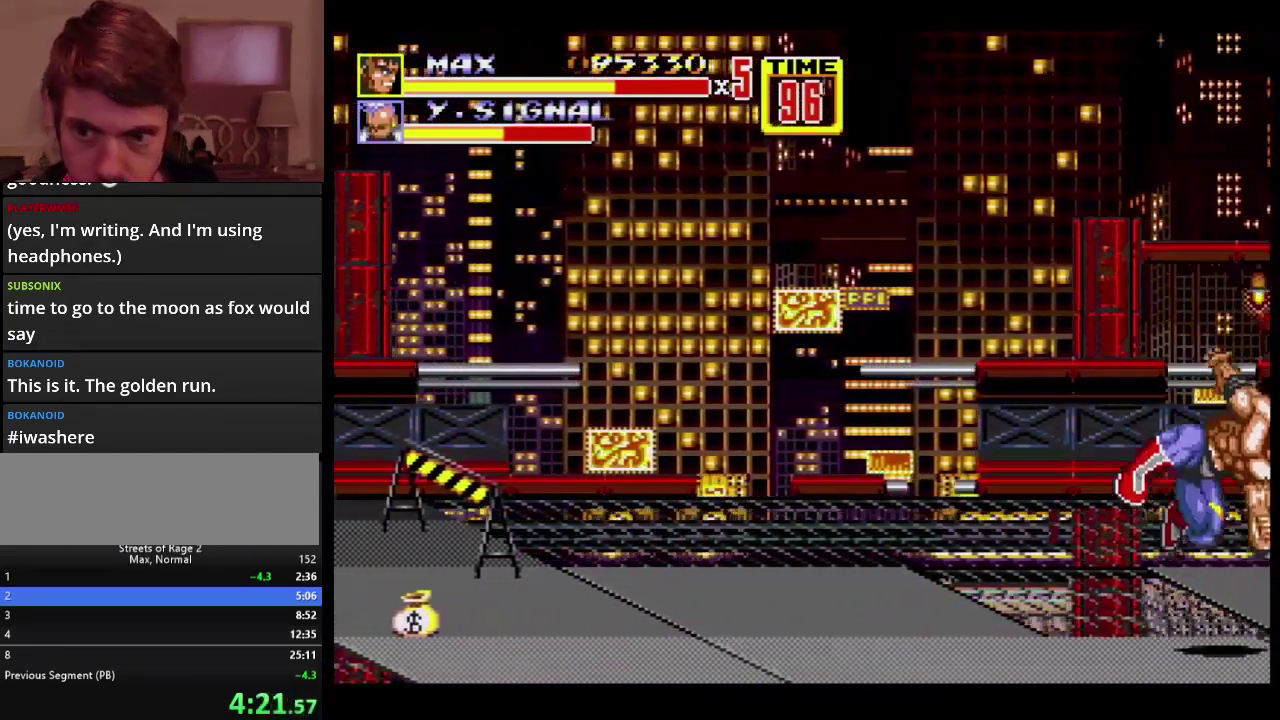
{"buttons": [], "events": [[167, "DPAD_DOWN", "up"], [200, "DPAD_RIGHT", "up"], [283, "B", "up"]]}